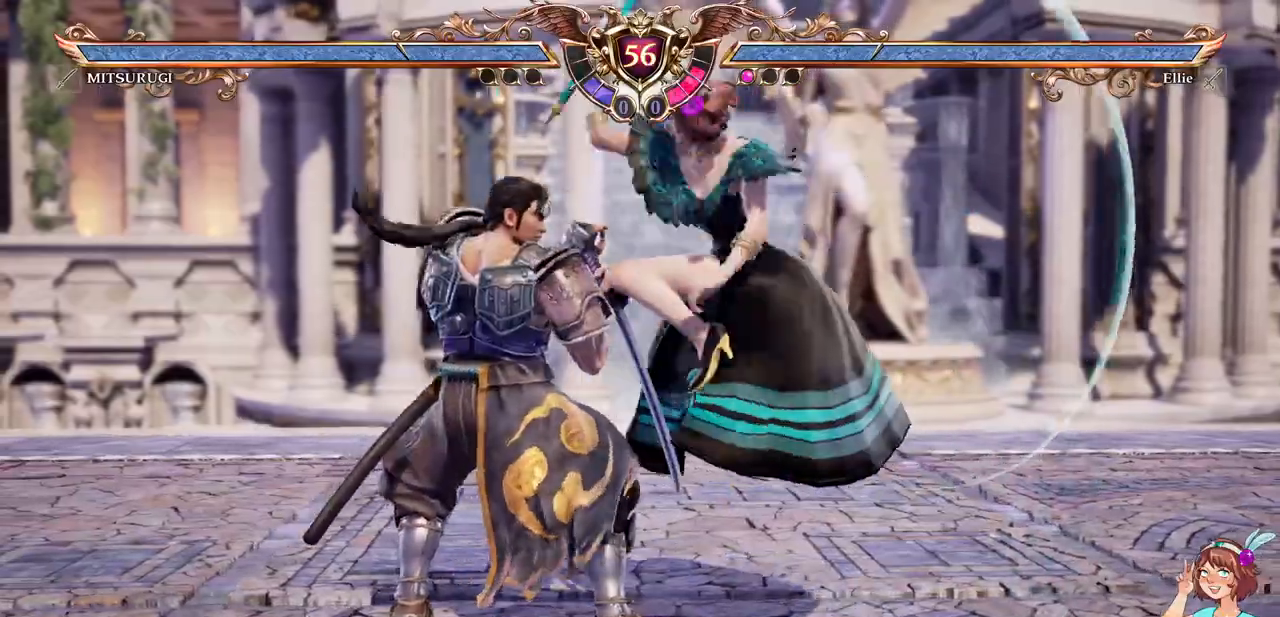
Gameplay with a controller (Xbox layout); each line is a JSON object with the inputs held at the frame after it (dt_ms = milliseconds from this image to that frame). "events" lists button and stick changes between this image and that frame as [ms after this image, input, new state], when the widget could be followed in between. Not read: L2 L3 R3 SELECT START.
{"dt_ms": 500, "buttons": ["A"]}
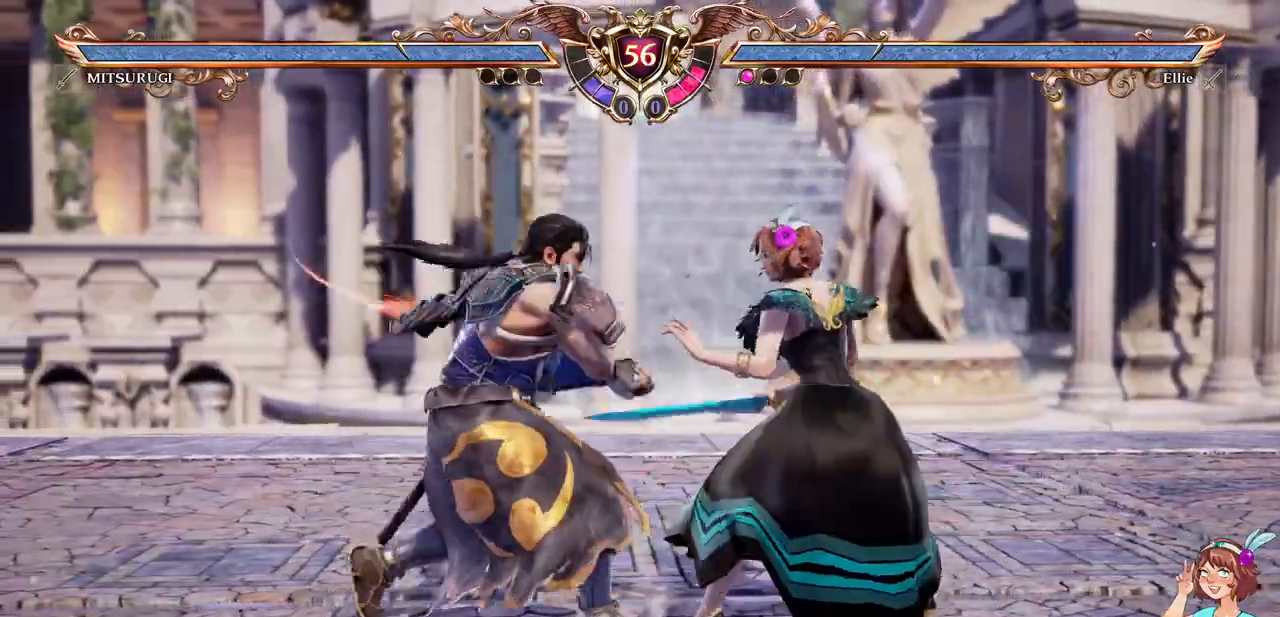
{"dt_ms": 1000, "buttons": []}
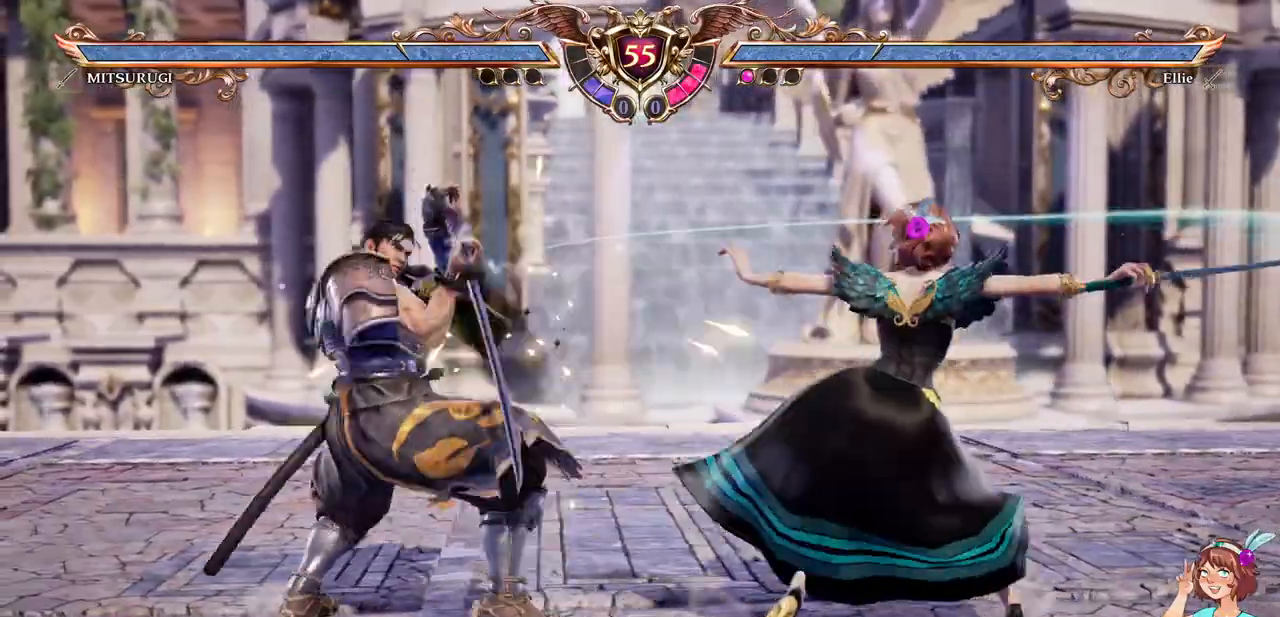
{"dt_ms": 500, "buttons": [], "events": [[67, "DPAD_DOWN", "down"], [67, "DPAD_LEFT", "down"], [117, "X", "down"], [233, "X", "up"], [267, "DPAD_LEFT", "up"], [283, "DPAD_DOWN", "up"], [317, "B", "down"], [417, "B", "up"]]}
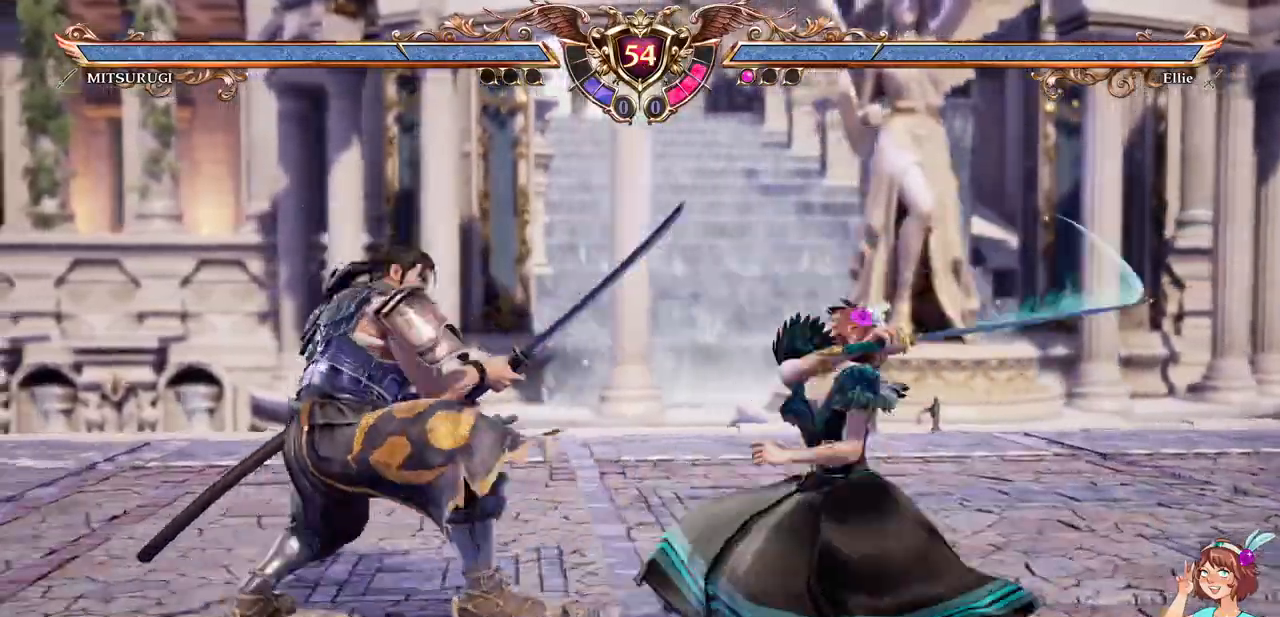
{"dt_ms": 1000, "buttons": []}
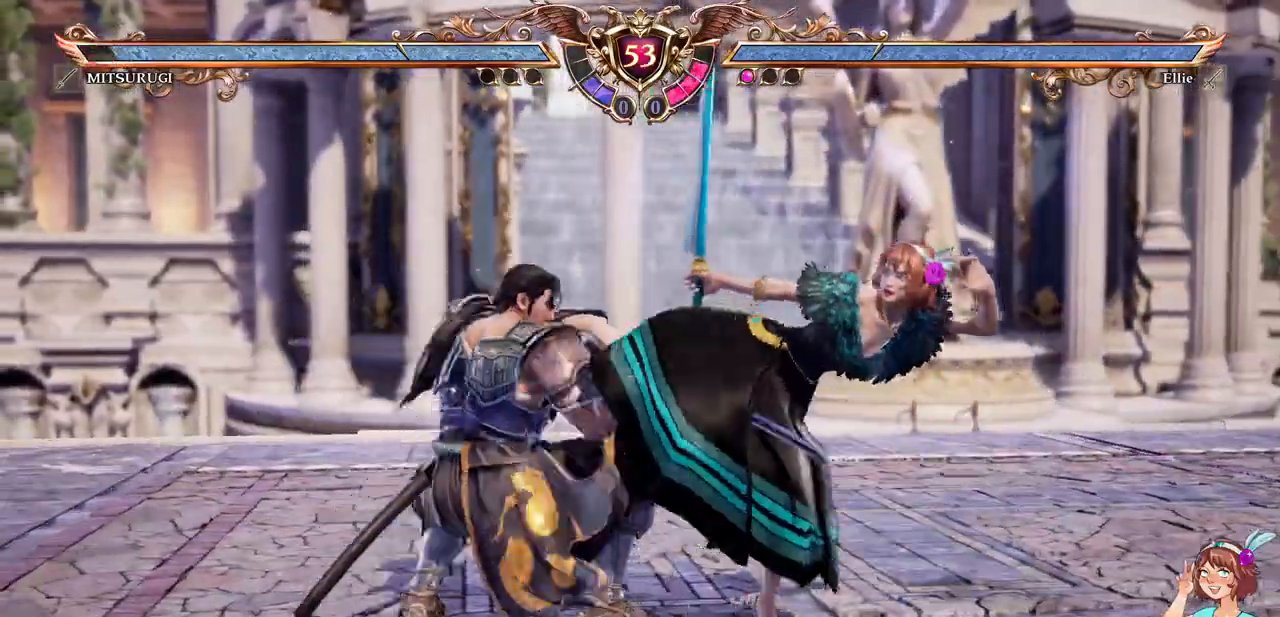
{"dt_ms": 1000, "buttons": ["A", "DPAD_DOWN"]}
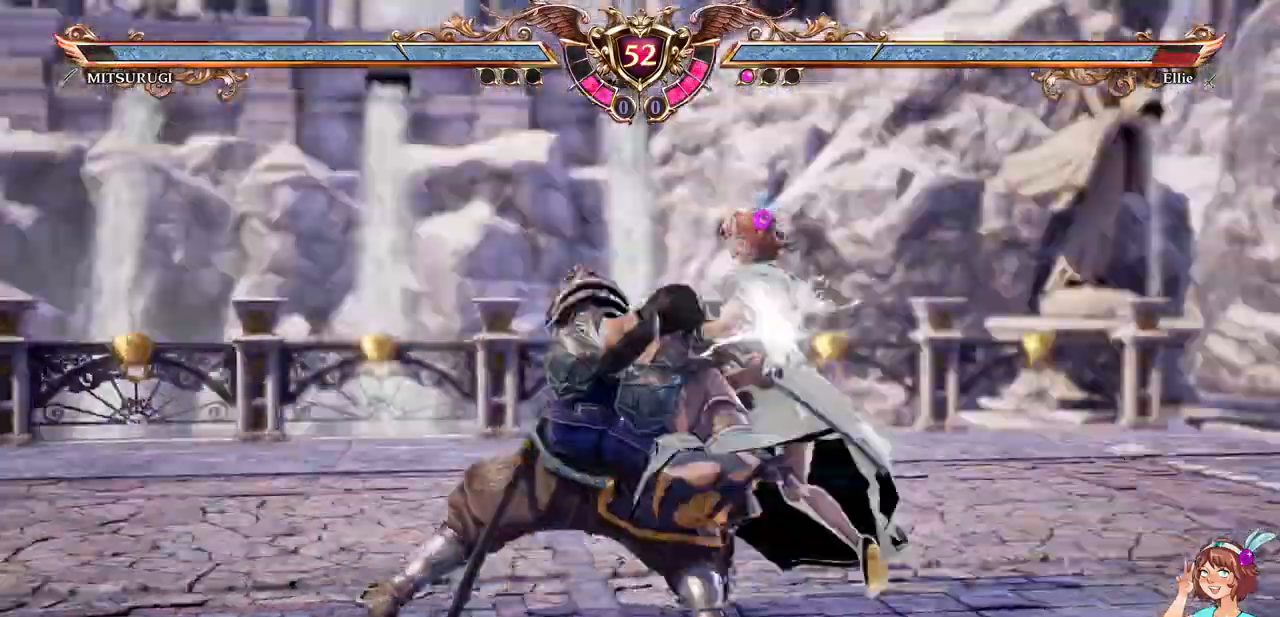
{"dt_ms": 1000, "buttons": ["A"]}
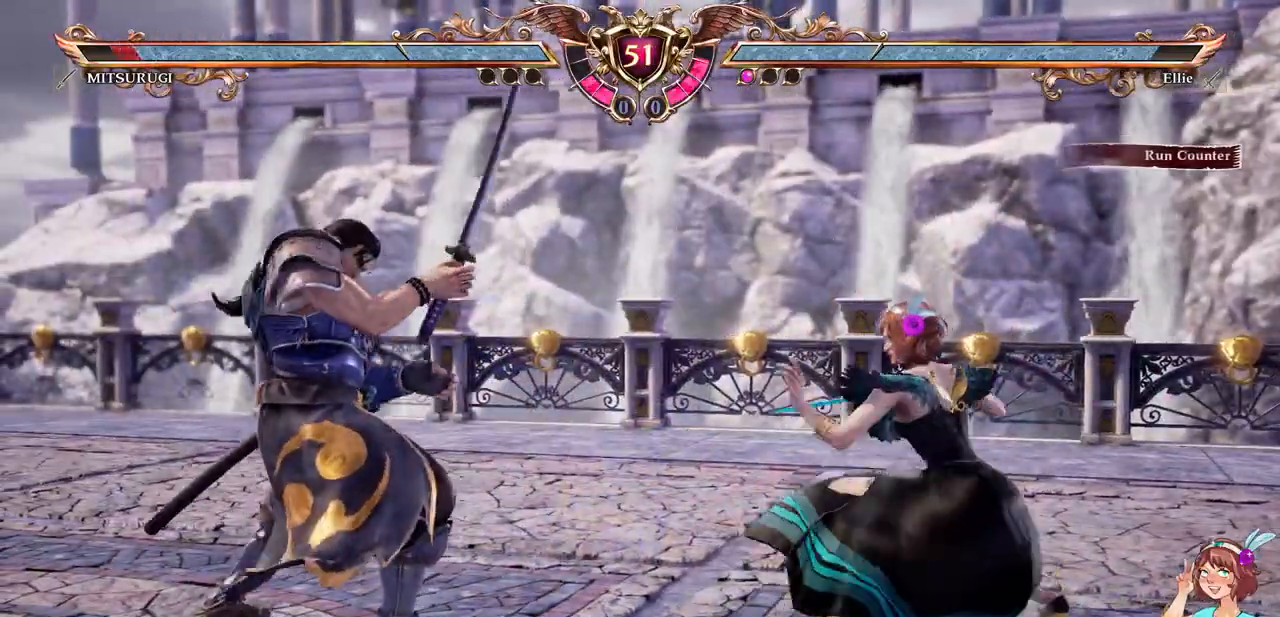
{"dt_ms": 500, "buttons": ["B", "DPAD_DOWN", "DPAD_RIGHT"]}
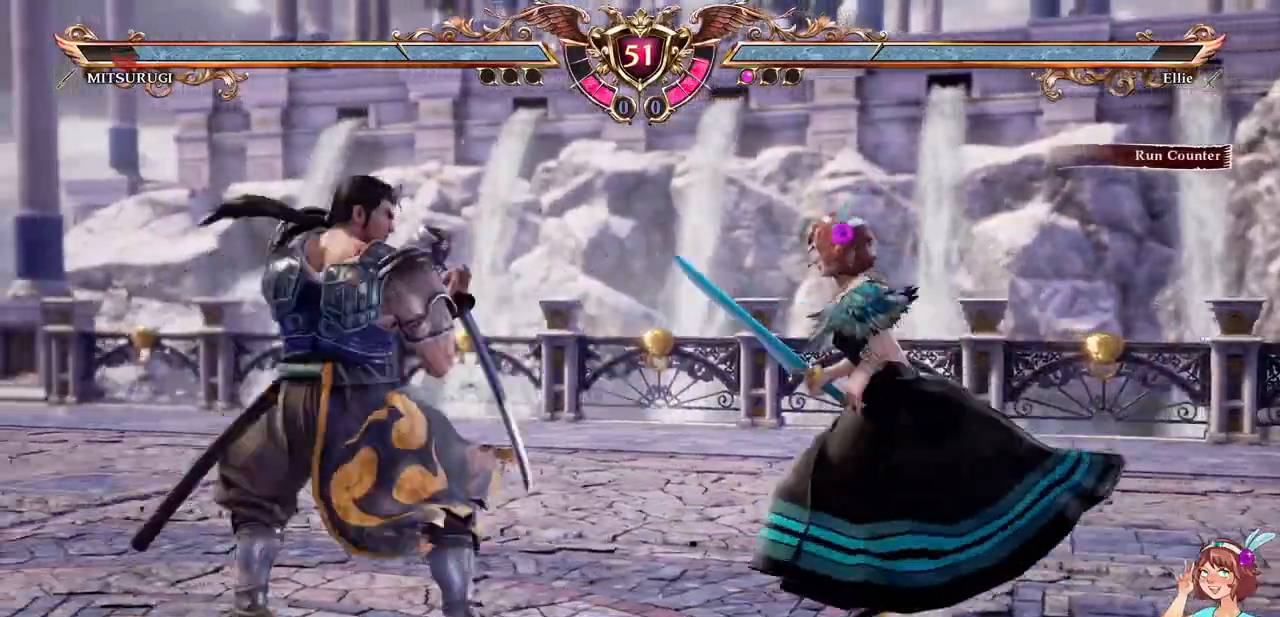
{"dt_ms": 500, "buttons": ["A"]}
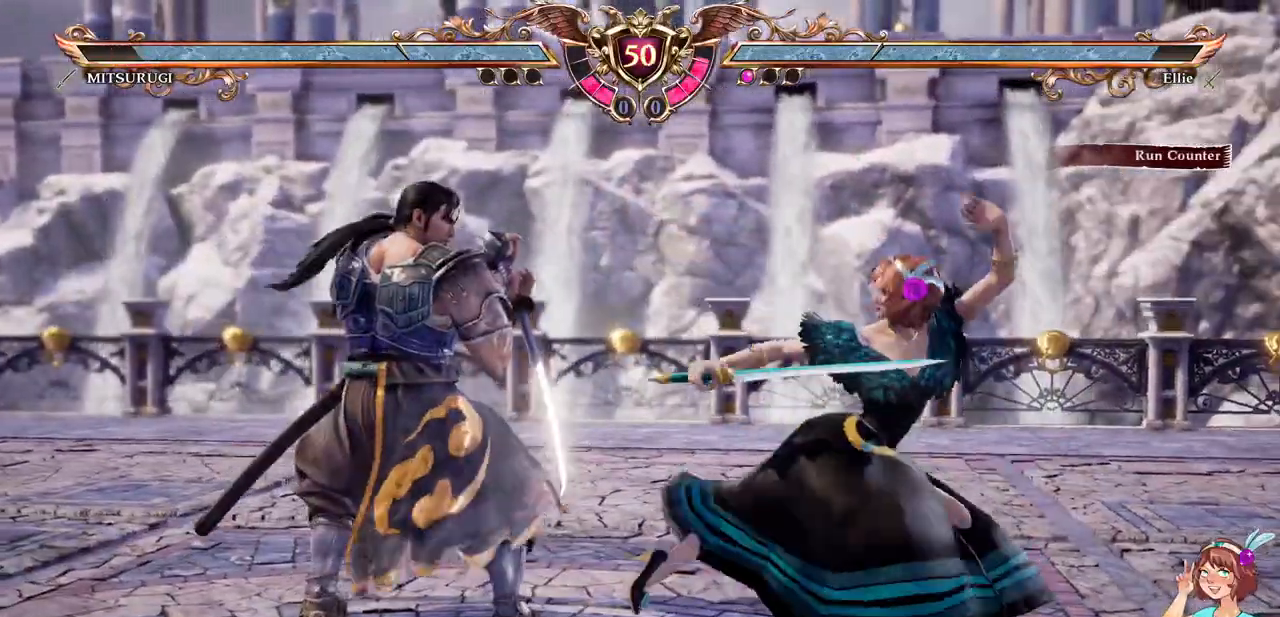
{"dt_ms": 500, "buttons": ["A"], "events": [[300, "DPAD_RIGHT", "down"], [350, "DPAD_RIGHT", "up"]]}
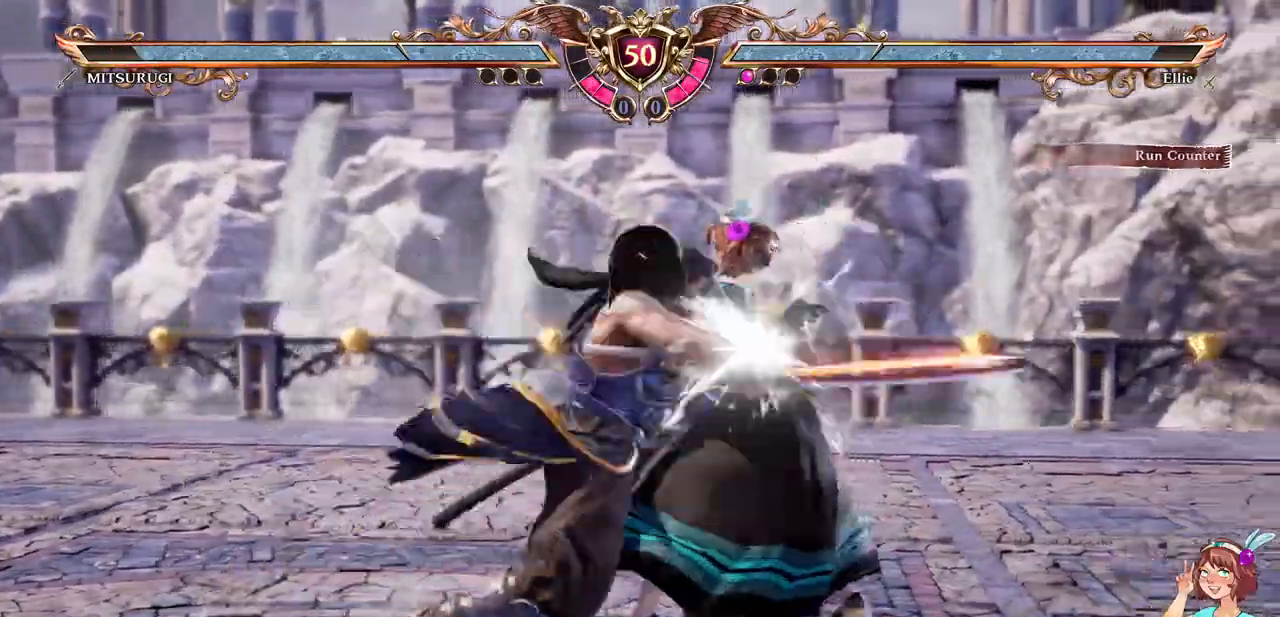
{"dt_ms": 500, "buttons": ["A"]}
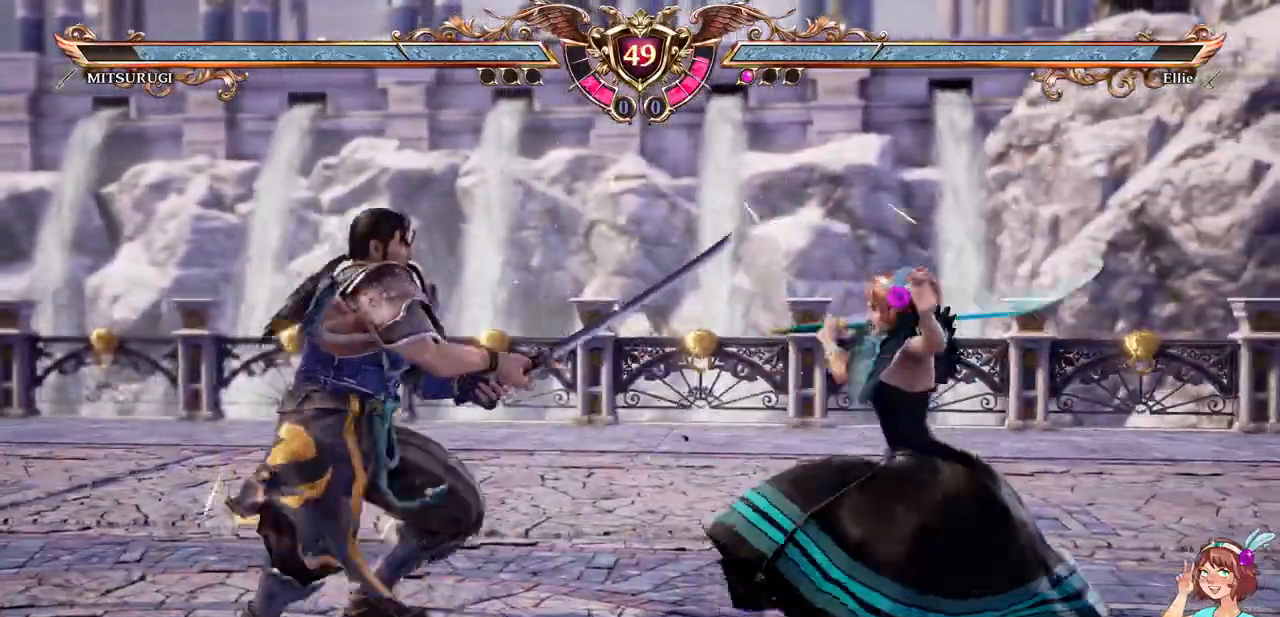
{"dt_ms": 500, "buttons": ["A"], "events": [[33, "DPAD_LEFT", "down"], [383, "DPAD_LEFT", "up"]]}
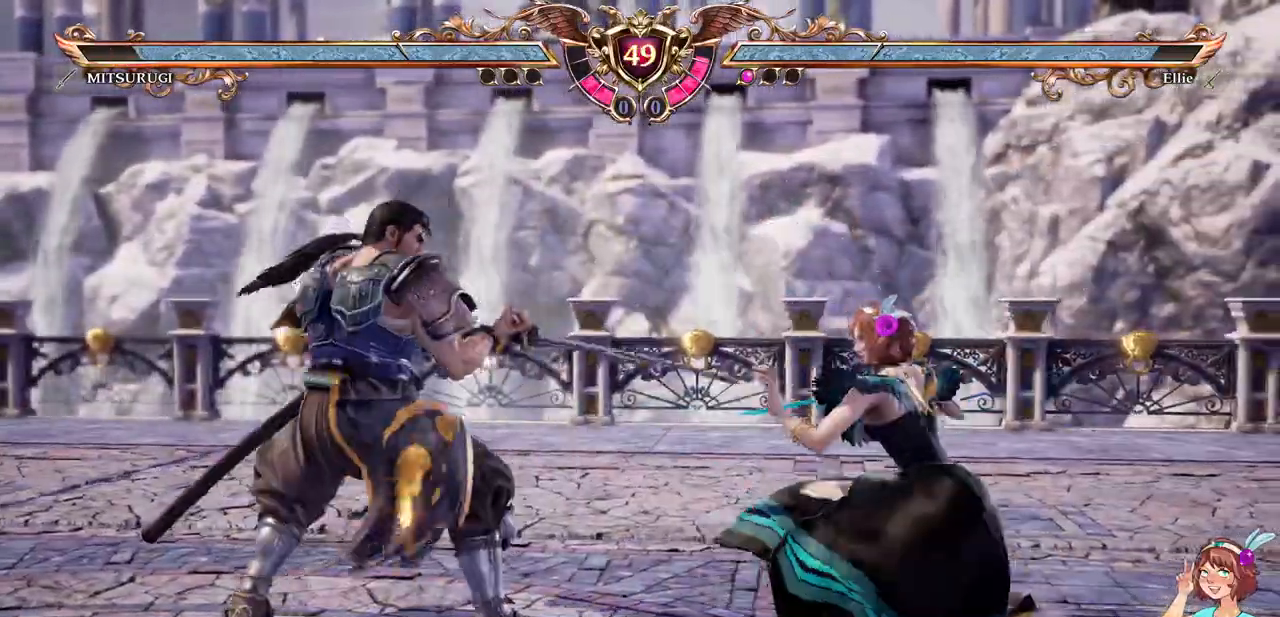
{"dt_ms": 1000, "buttons": ["A", "DPAD_UP"]}
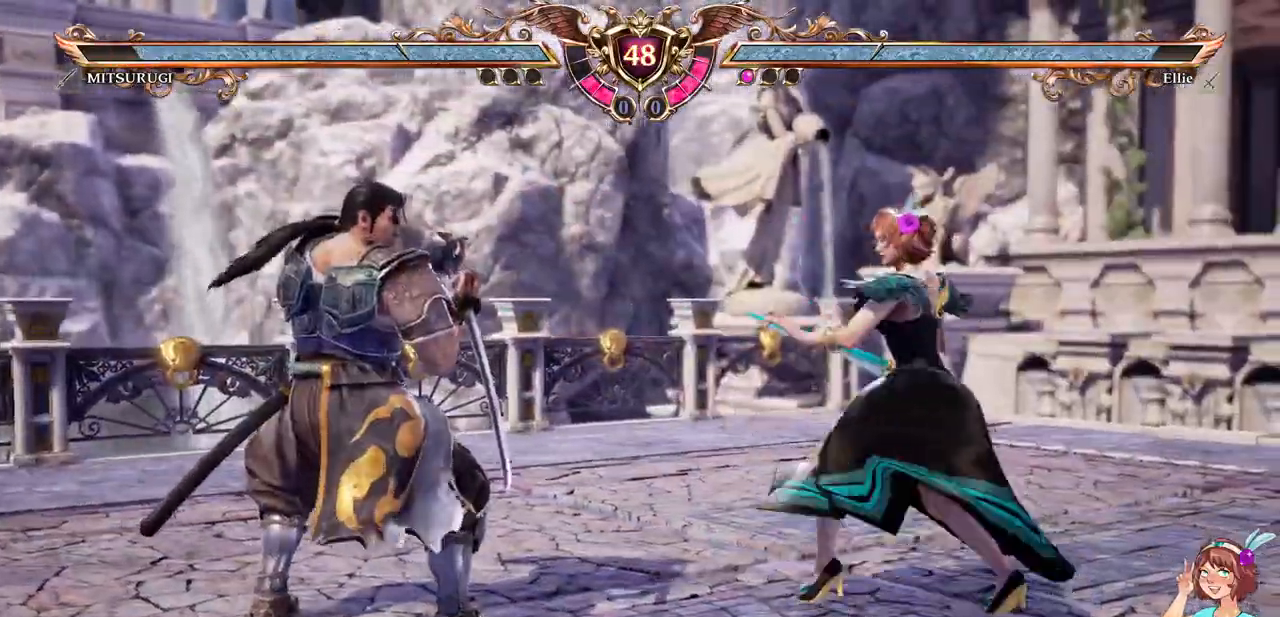
{"dt_ms": 500, "buttons": []}
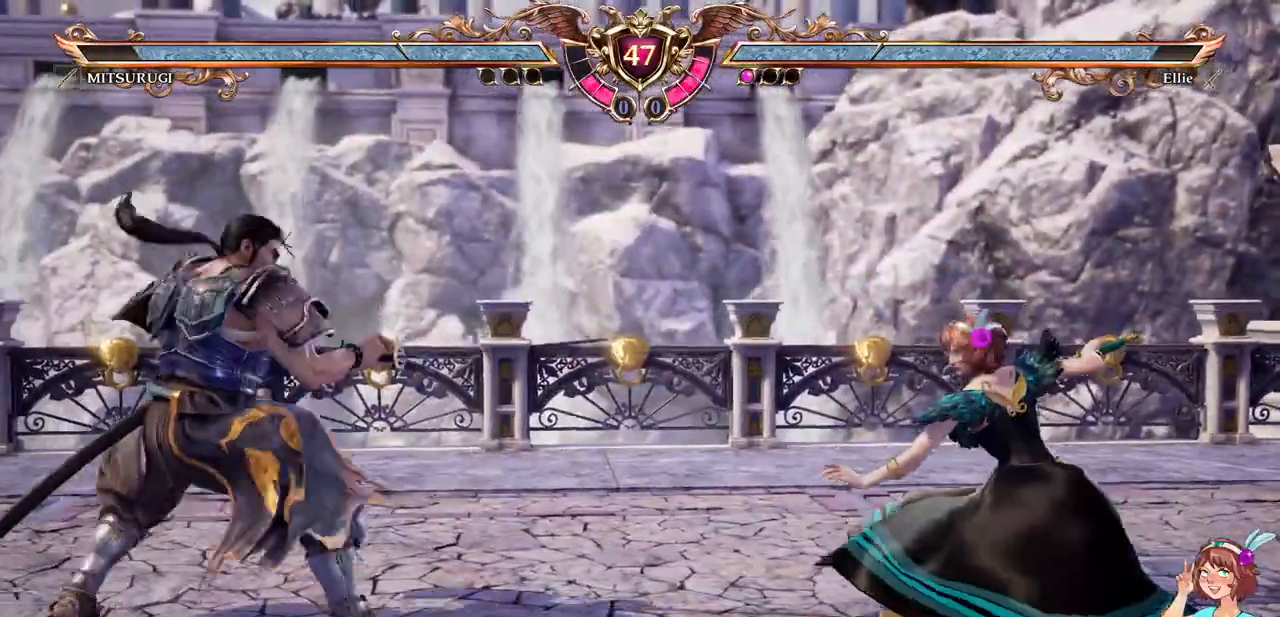
{"dt_ms": 500, "buttons": ["X", "DPAD_LEFT"], "events": [[67, "DPAD_LEFT", "down"], [400, "X", "down"]]}
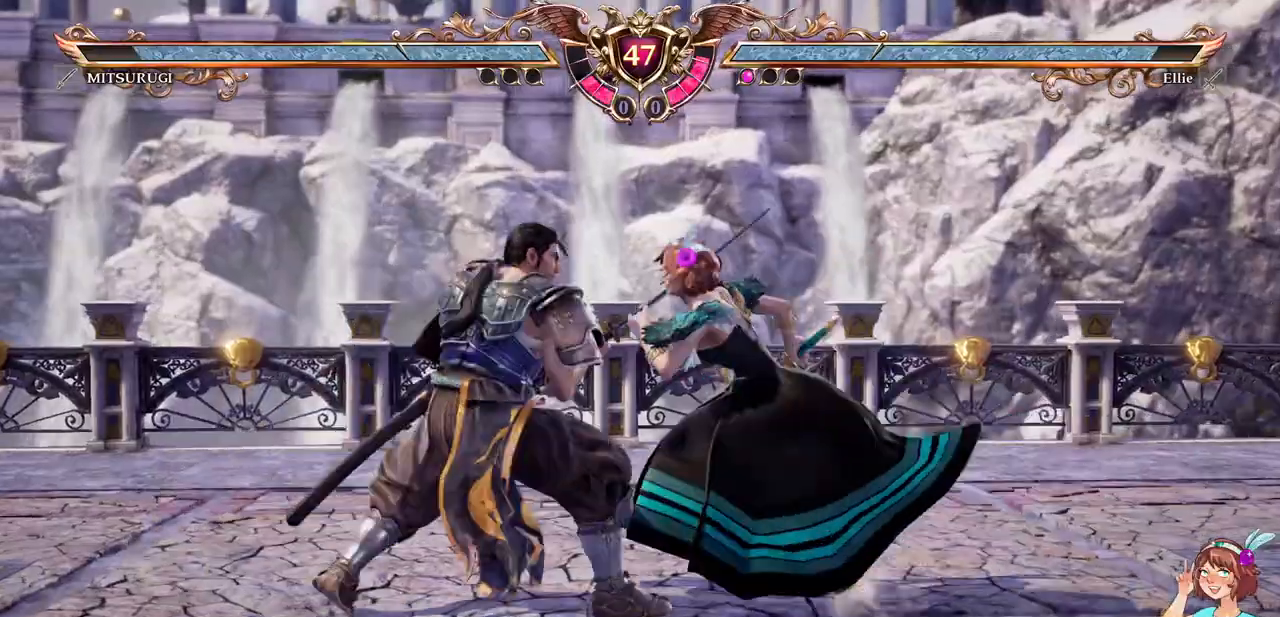
{"dt_ms": 500, "buttons": [], "events": [[17, "X", "up"], [50, "Y", "down"], [100, "DPAD_LEFT", "up"], [150, "Y", "up"], [233, "X", "down"], [383, "X", "up"]]}
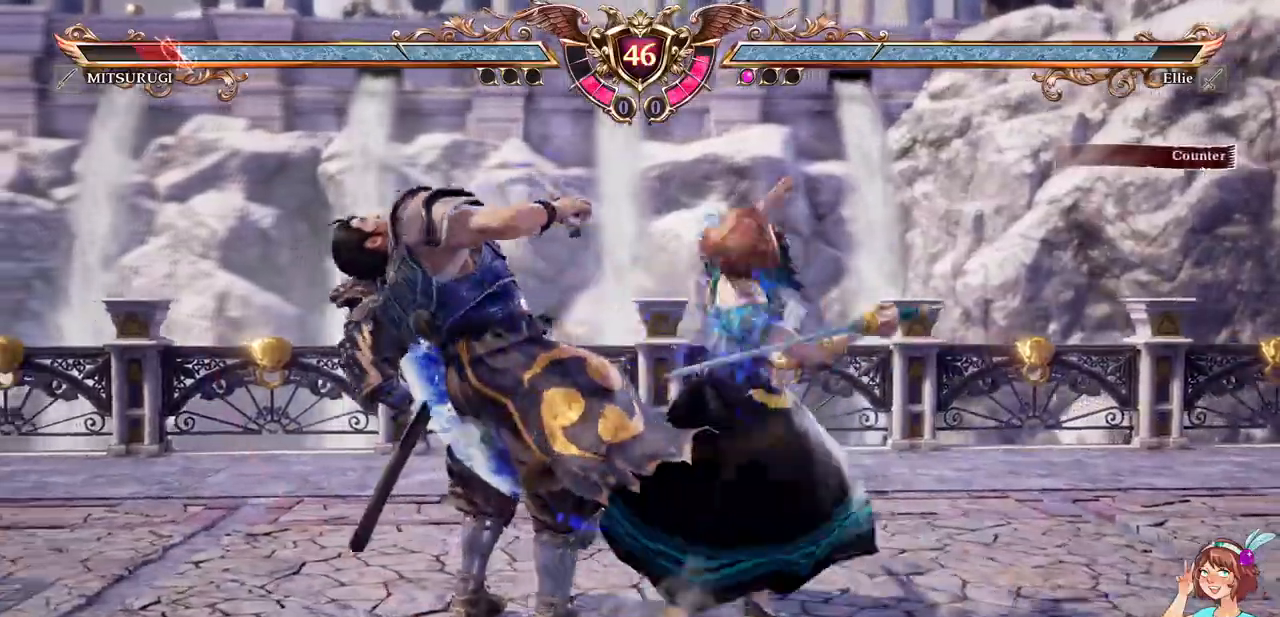
{"dt_ms": 500, "buttons": []}
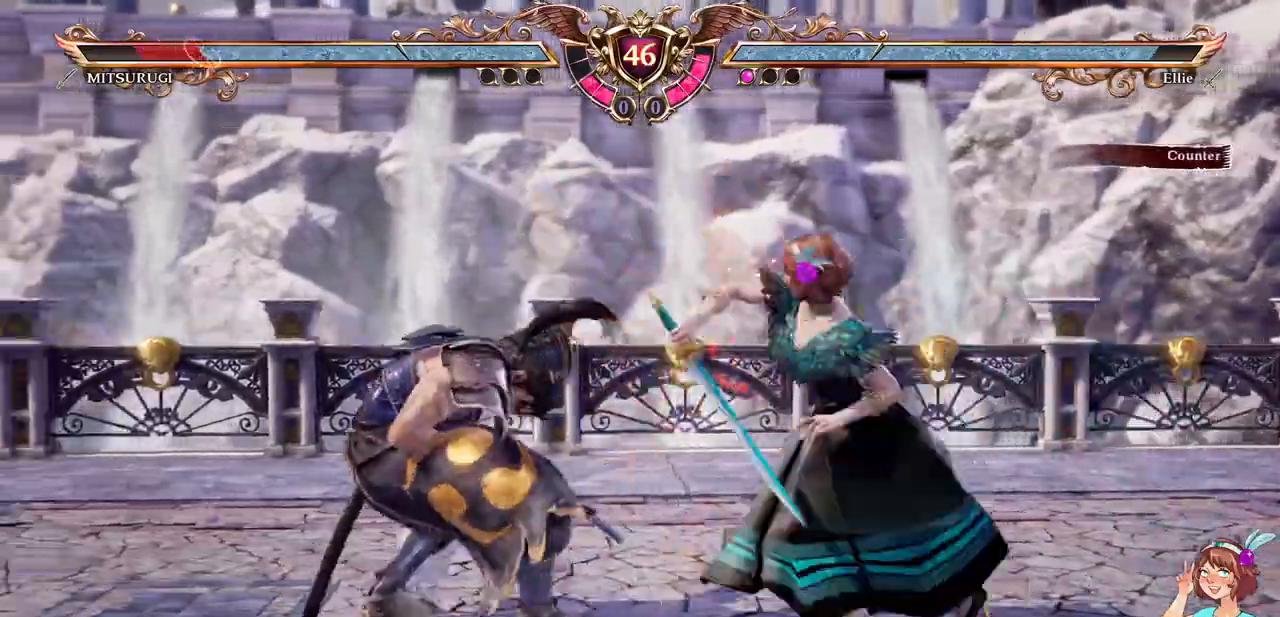
{"dt_ms": 500, "buttons": []}
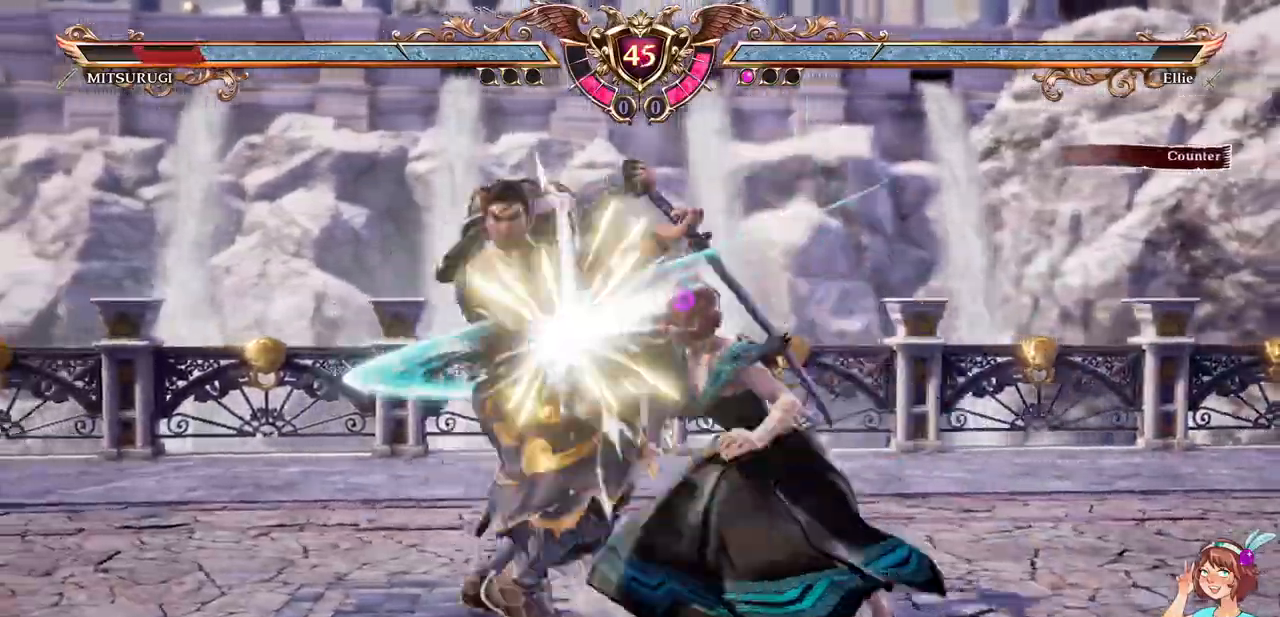
{"dt_ms": 500, "buttons": ["A"]}
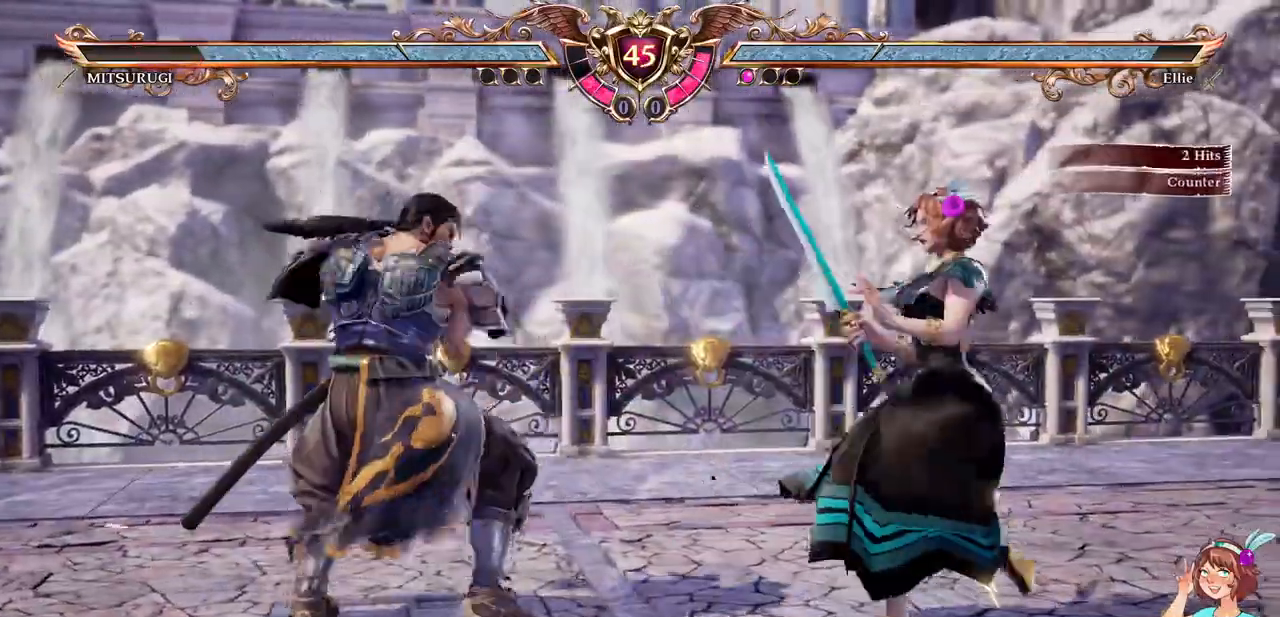
{"dt_ms": 500, "buttons": ["A"], "events": [[200, "DPAD_UP", "down"], [217, "A", "up"], [383, "A", "down"], [500, "DPAD_UP", "up"]]}
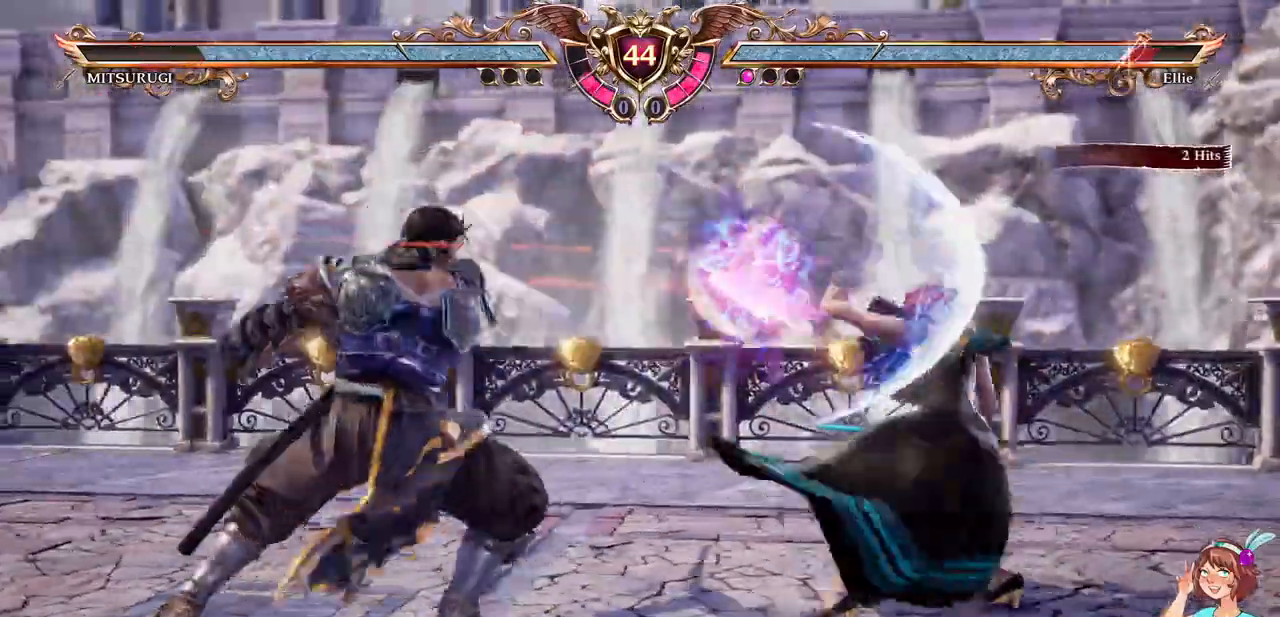
{"dt_ms": 1000, "buttons": ["DPAD_LEFT"]}
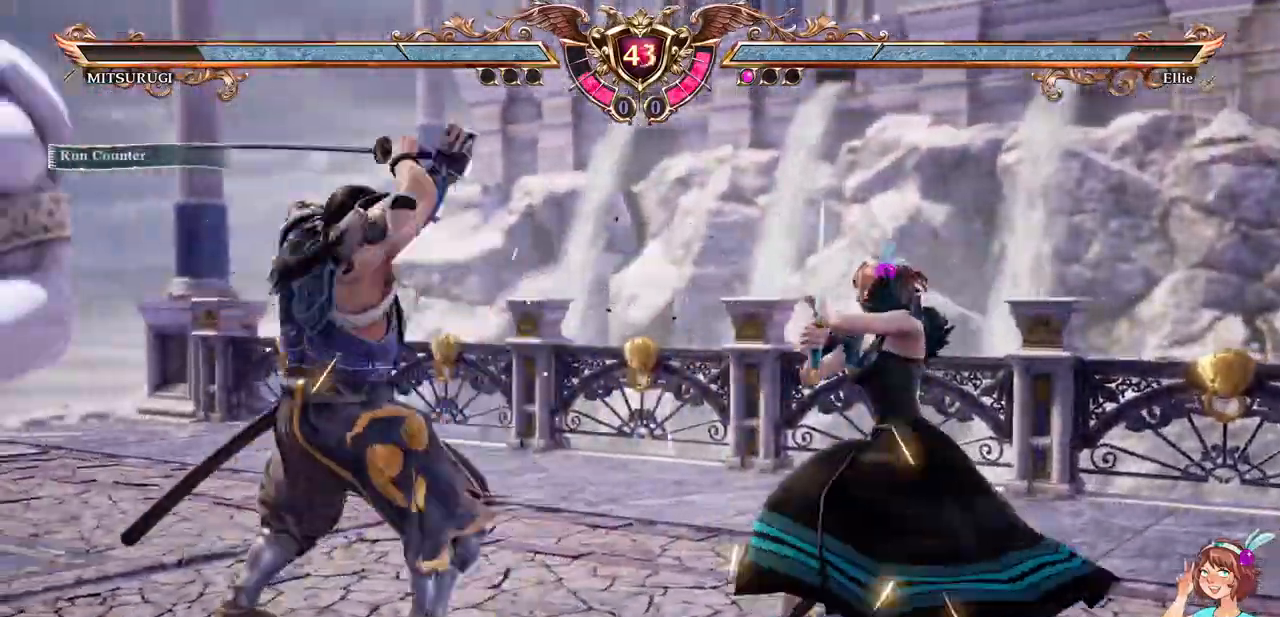
{"dt_ms": 500, "buttons": []}
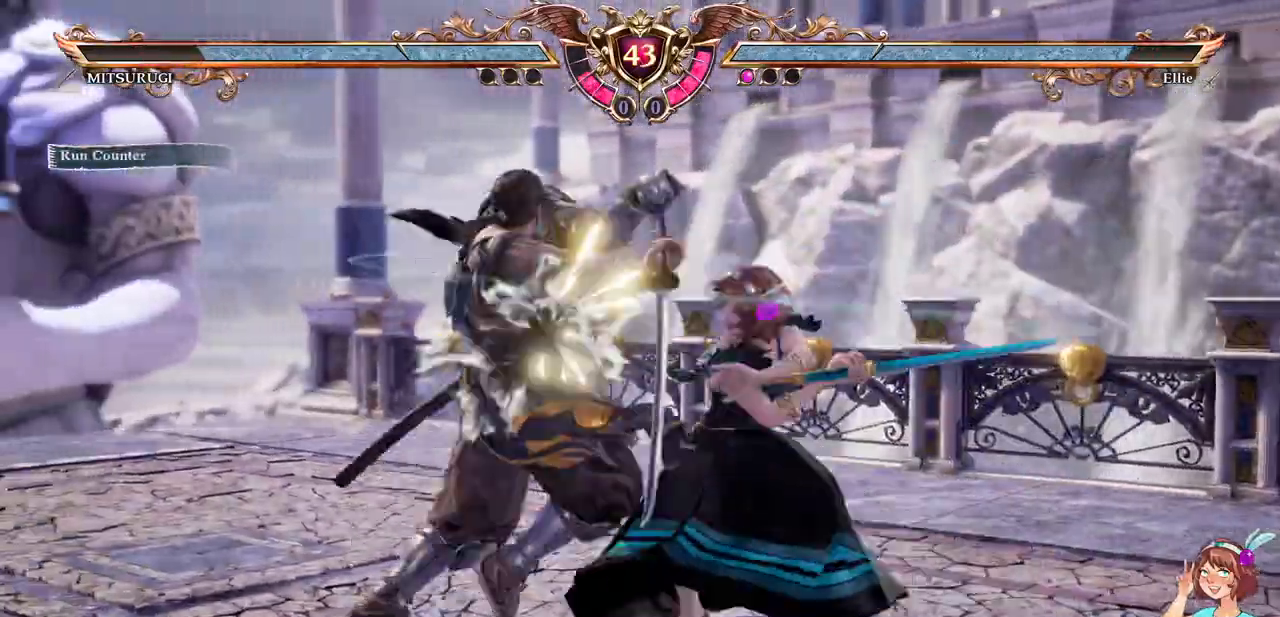
{"dt_ms": 500, "buttons": ["DPAD_UP", "DPAD_LEFT"], "events": [[333, "DPAD_LEFT", "down"], [350, "DPAD_UP", "down"], [367, "Y", "down"], [467, "Y", "up"]]}
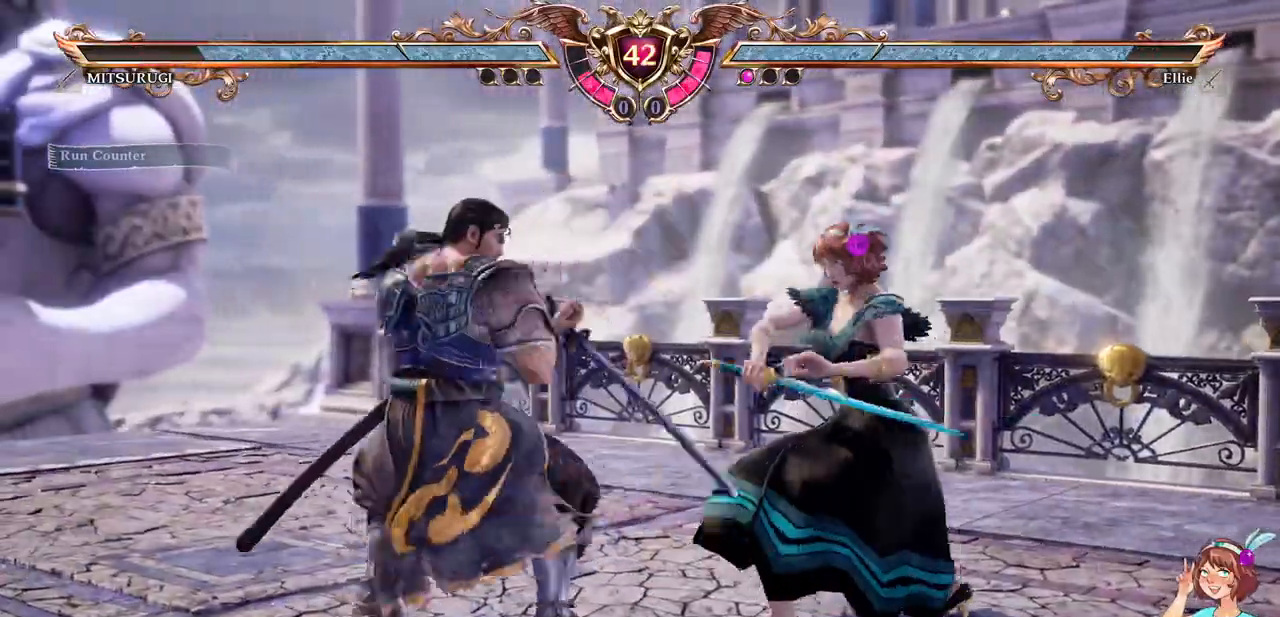
{"dt_ms": 500, "buttons": ["A"], "events": [[17, "DPAD_LEFT", "up"], [33, "DPAD_UP", "up"], [50, "A", "down"]]}
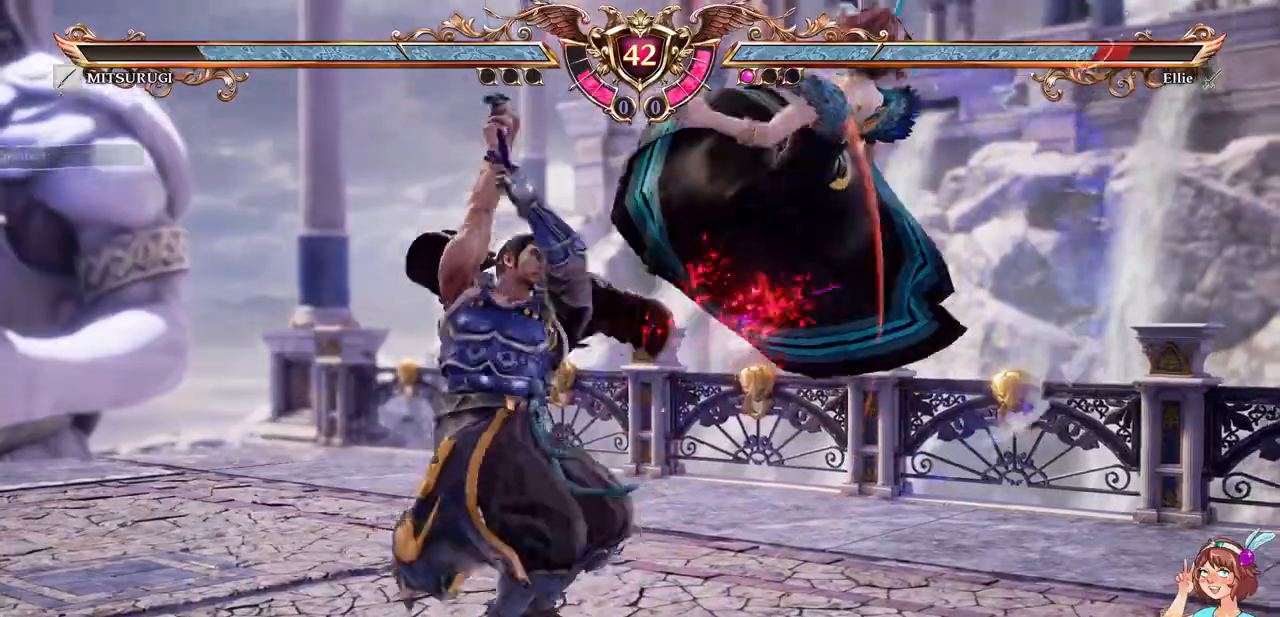
{"dt_ms": 500, "buttons": ["A"], "events": [[17, "A", "up"], [117, "A", "down"]]}